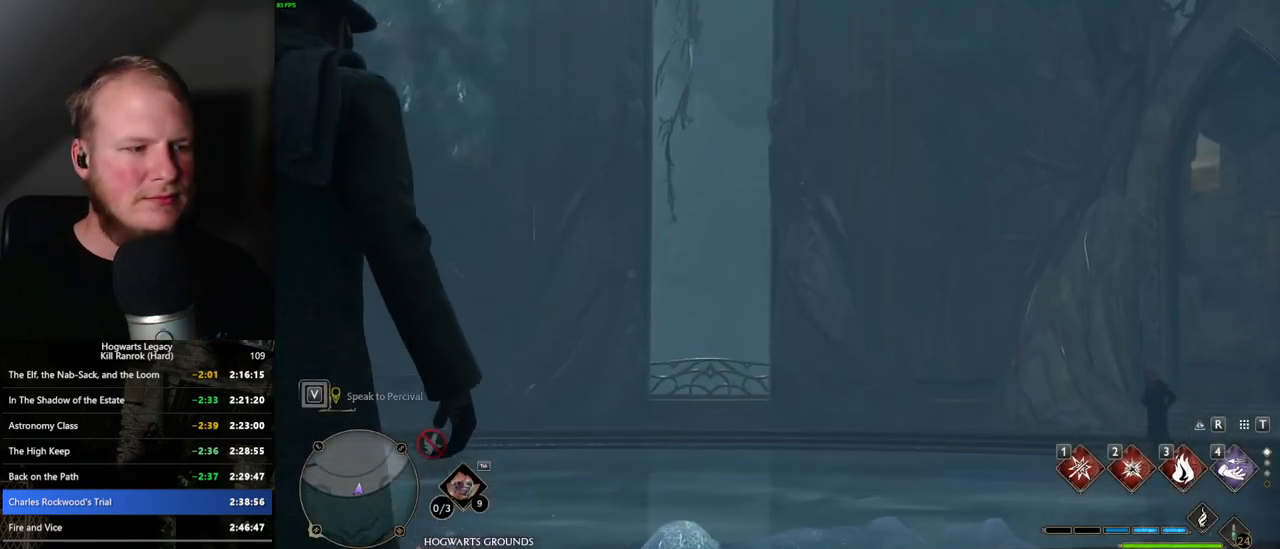
Gameplay with keyboard and mouse; each line is a JSON object with the keys and mouse buttons held at the frame after it. "events" lists presses ("down") and releases ("up") of ".", "/", "0", "1", "2", "3", "4", "5", "6", "7", "8", "9", "a", "alt_l", "alt_r", "b", "backslash", "backspace", "c", "caps_lock", "comma", "ctrl_l", "ctrl_r", "d", "e", "equals", "escape", "f", "f1", "f10", "f11", "f12", "f2", "f3", "f4", "f5", "f6", "f7", "f8", "f9", "g", "h", "i", "j", "k", "l", "lbracket", "m", "minus", "n", "o", "p", "q", "quote", "r", "rbracket", "return", "s", "semicolon", "shift_l", "shift_r", "space", "super_l", "super_r", "t", "tab", "tilde", "u", "v", "w", "x", "y", "z", "mouse_left", "mouse_wheel", "mouse_right", "mouse_mb4" and "mouse_mb5" between this image and that frame as [ms after this image, input, new state], when the widget could be followed in between. "mouse_left", "mouse_wheel", "mouse_right", "mouse_mb4", "mouse_mb5" = the "left", "wheel", "right", "mb4", "mb5" buttons of the "mouse" list. No other keys are recorded. "wheel" means that the mouse wheel is clicked or scrolled. Mouse movement is not recorded.
{"keys": ["d", "w"], "mouse": [], "events": [[483, "d", "down"], [483, "w", "down"]]}
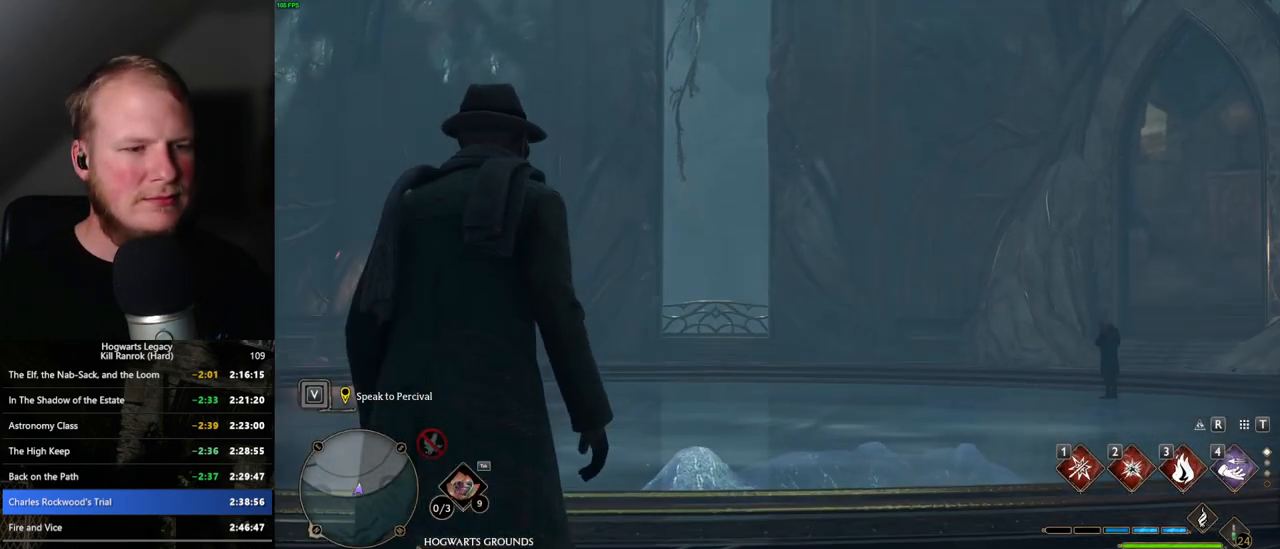
{"keys": ["d", "w"], "mouse": [], "events": [[217, "space", "down"], [300, "space", "up"], [400, "space", "down"], [500, "space", "up"]]}
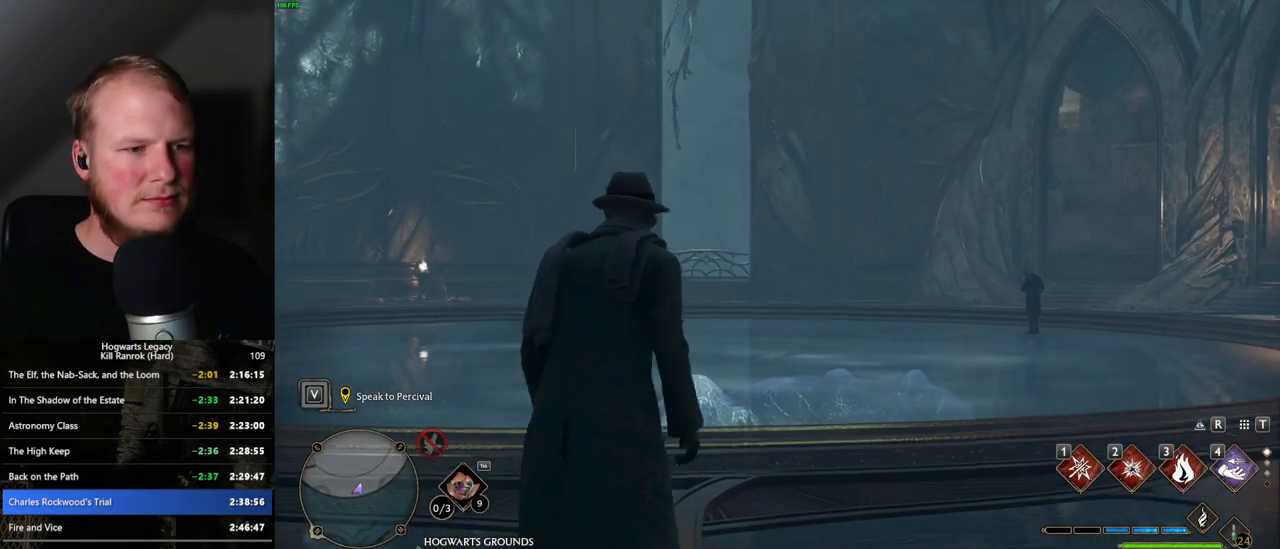
{"keys": ["d", "shift_l", "w"], "mouse": [], "events": [[100, "space", "down"], [183, "space", "up"], [267, "space", "down"], [317, "space", "up"], [450, "shift_l", "down"]]}
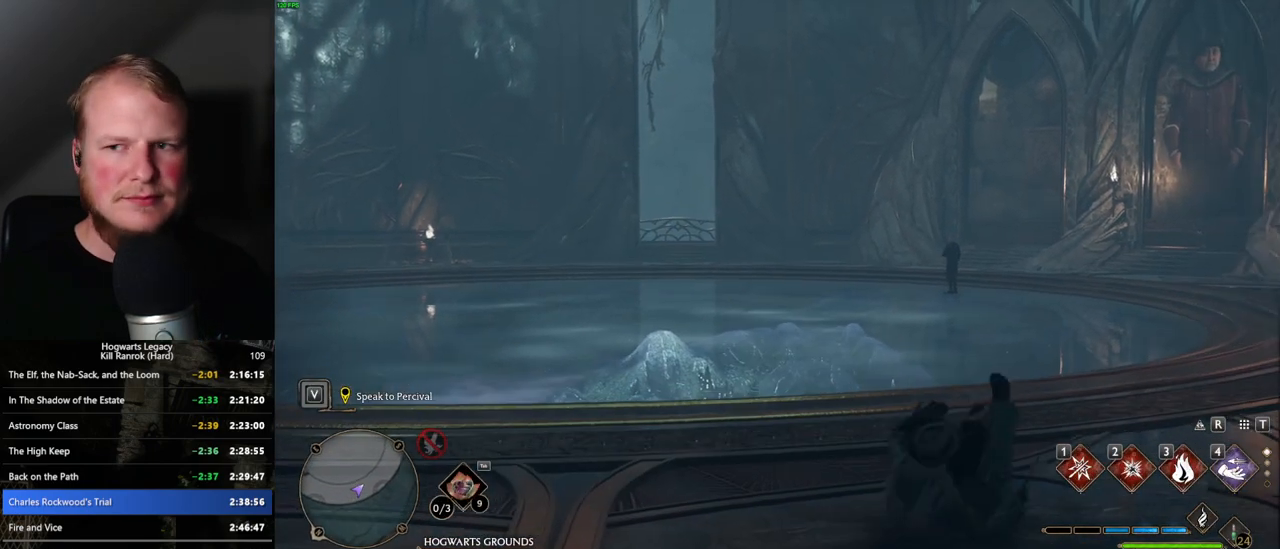
{"keys": ["w"], "mouse": [], "events": [[100, "shift_l", "up"], [217, "d", "up"]]}
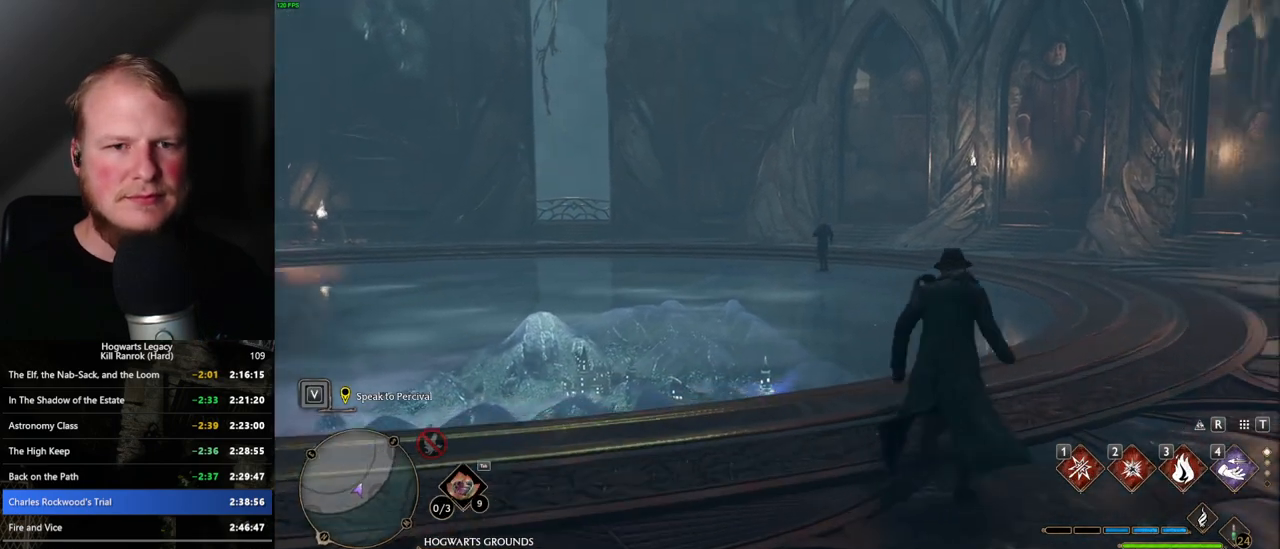
{"keys": ["w"], "mouse": [], "events": [[400, "d", "down"], [450, "d", "up"]]}
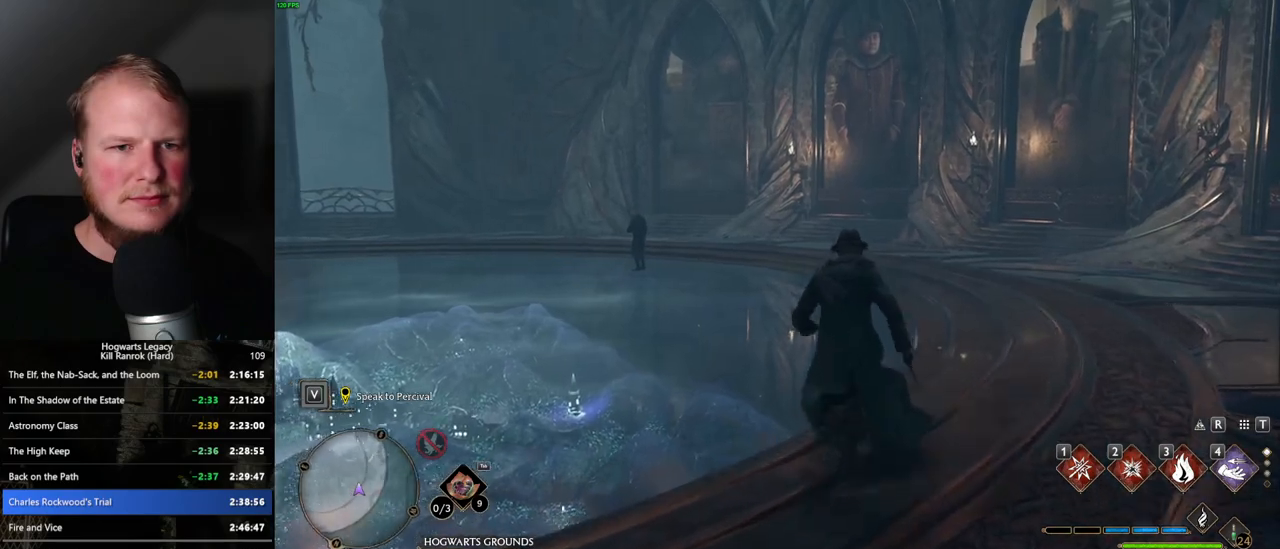
{"keys": ["d", "w"], "mouse": [], "events": [[483, "d", "down"]]}
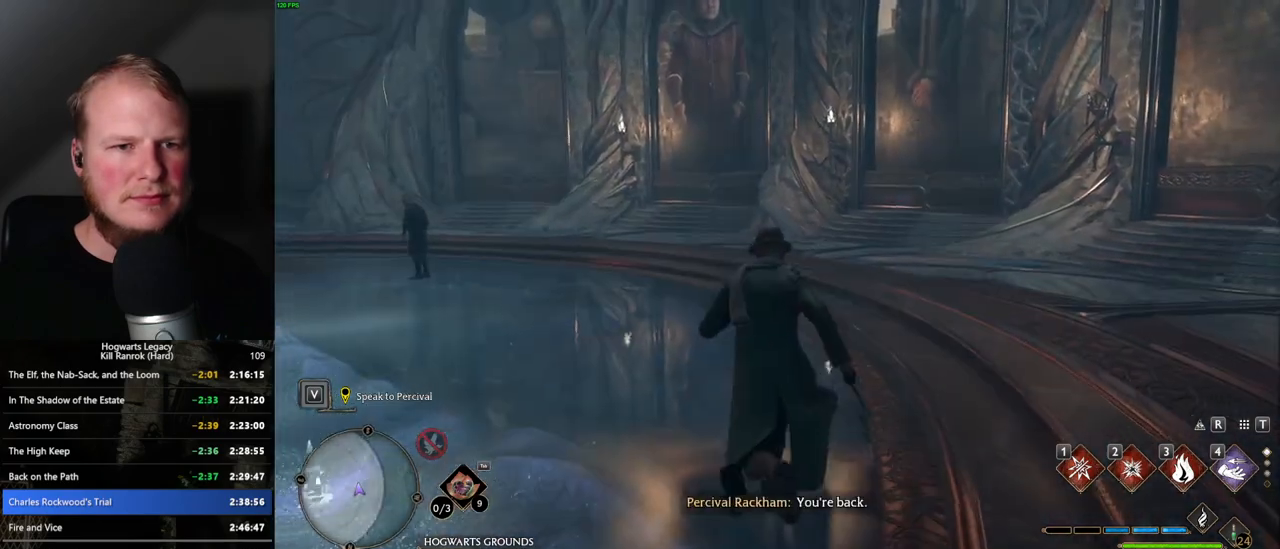
{"keys": ["w"], "mouse": [], "events": [[83, "d", "up"]]}
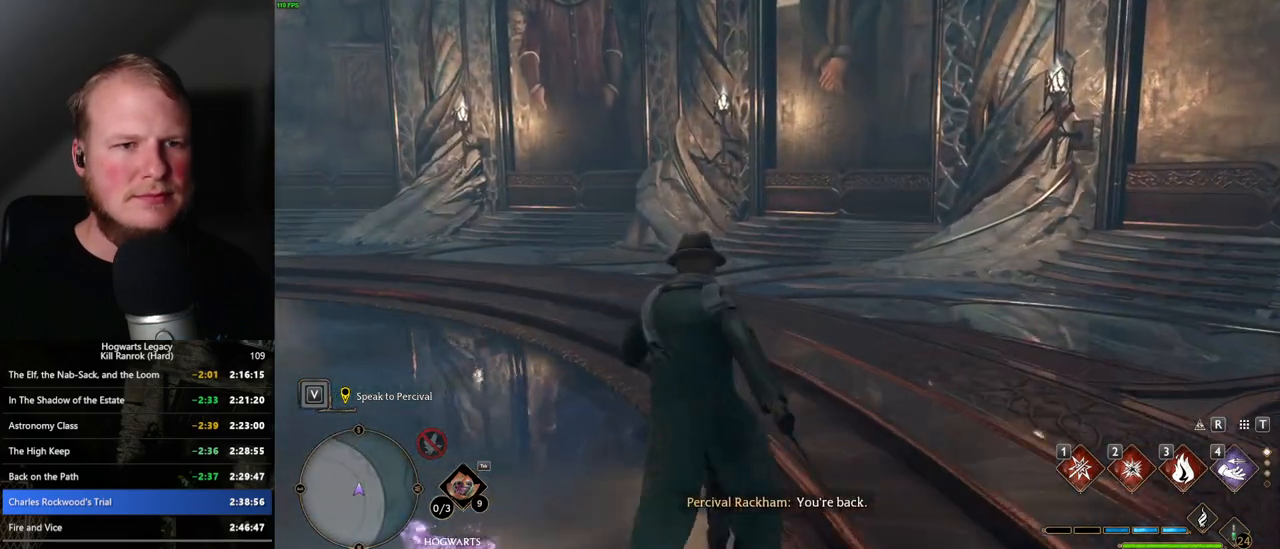
{"keys": ["w"], "mouse": [], "events": []}
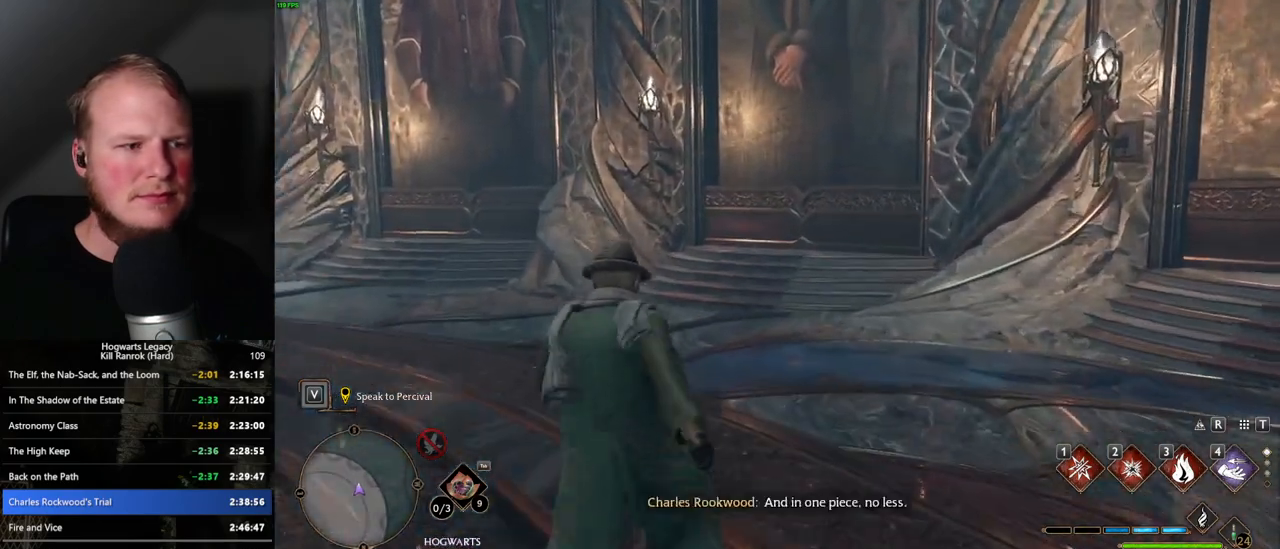
{"keys": ["w"], "mouse": [], "events": []}
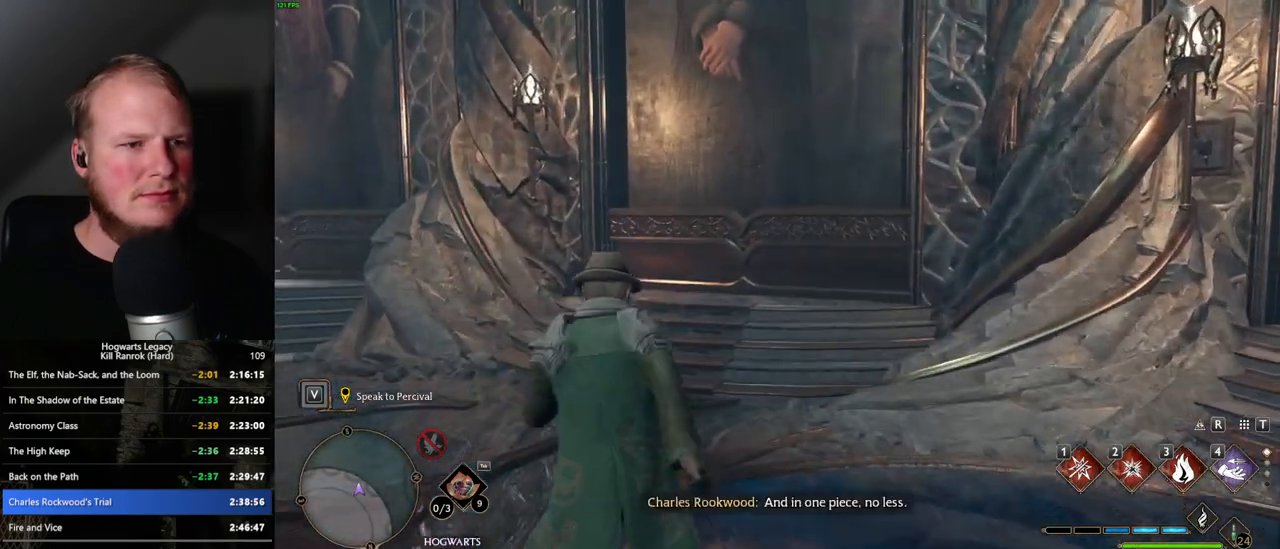
{"keys": ["w"], "mouse": [], "events": []}
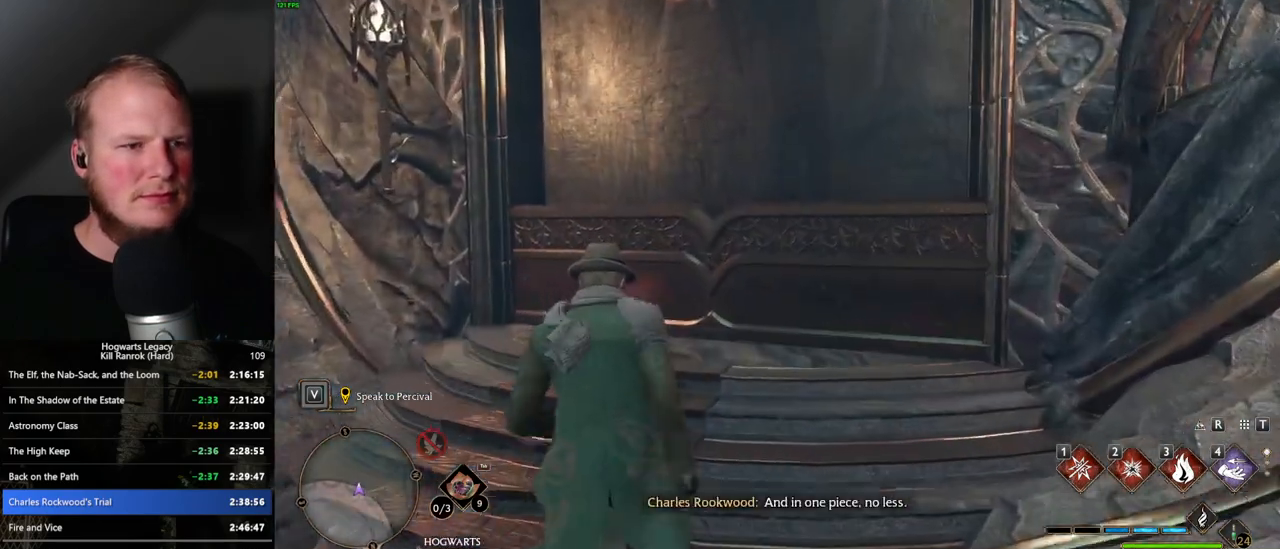
{"keys": [], "mouse": [], "events": [[150, "w", "up"]]}
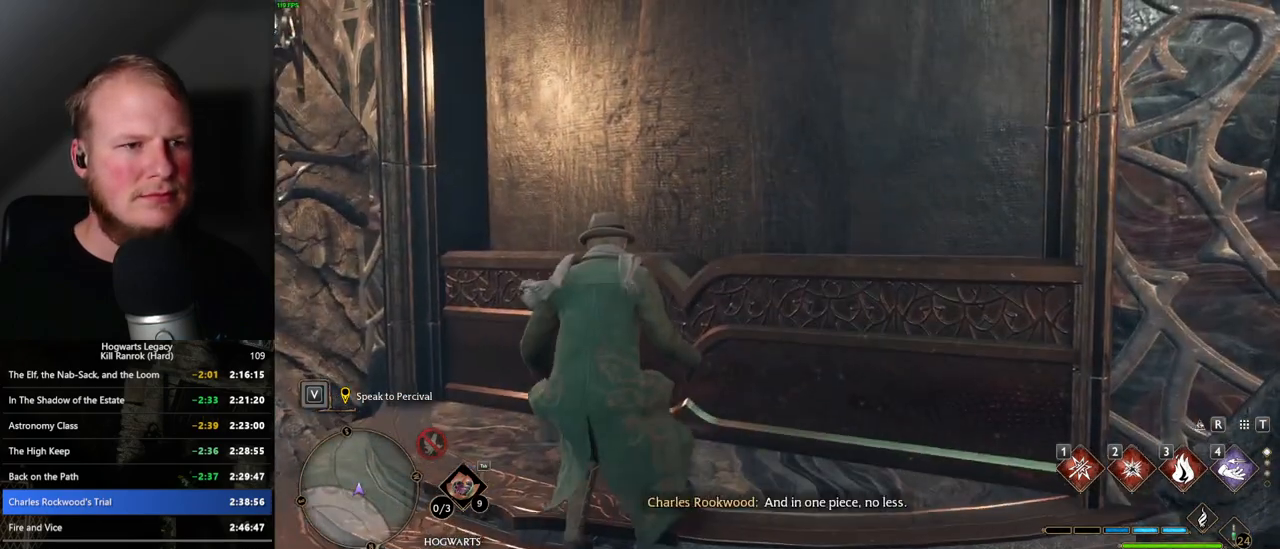
{"keys": [], "mouse": [], "events": []}
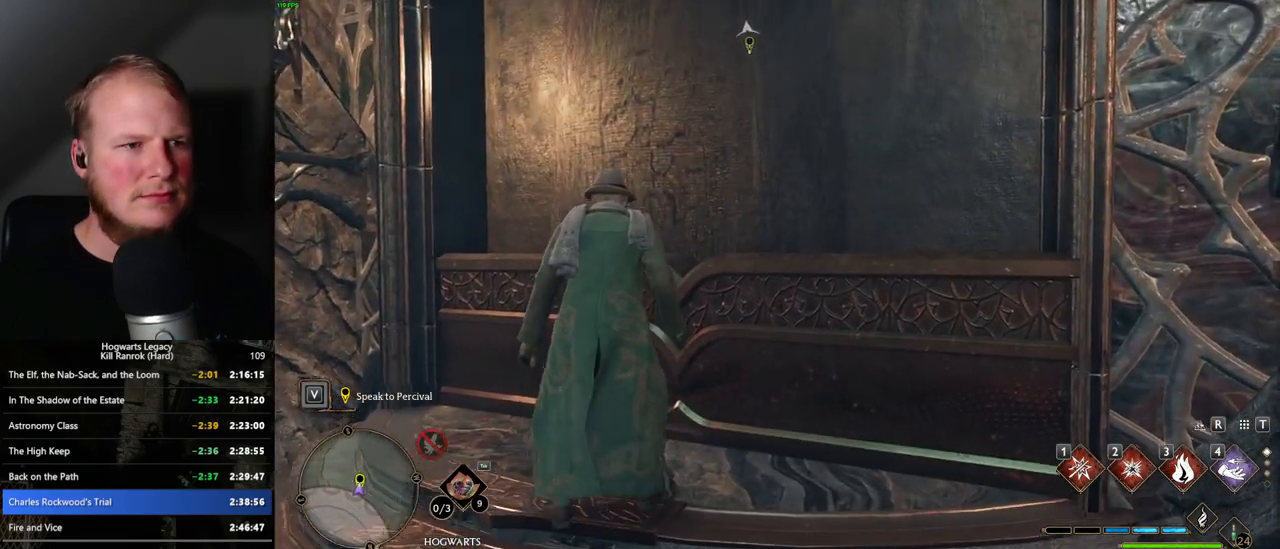
{"keys": [], "mouse": [], "events": []}
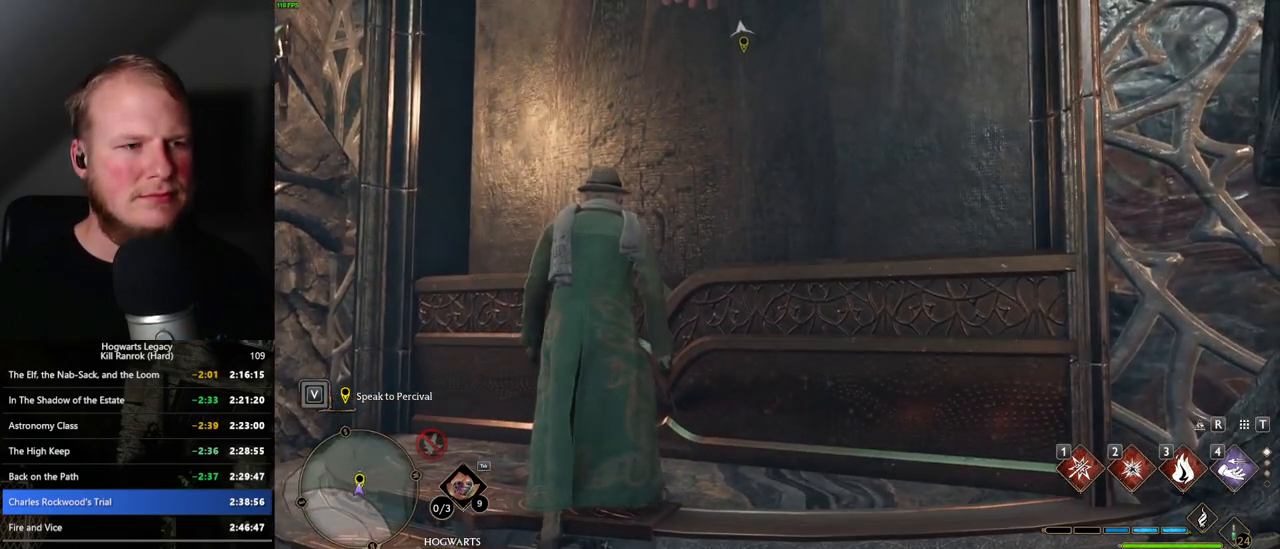
{"keys": [], "mouse": [], "events": []}
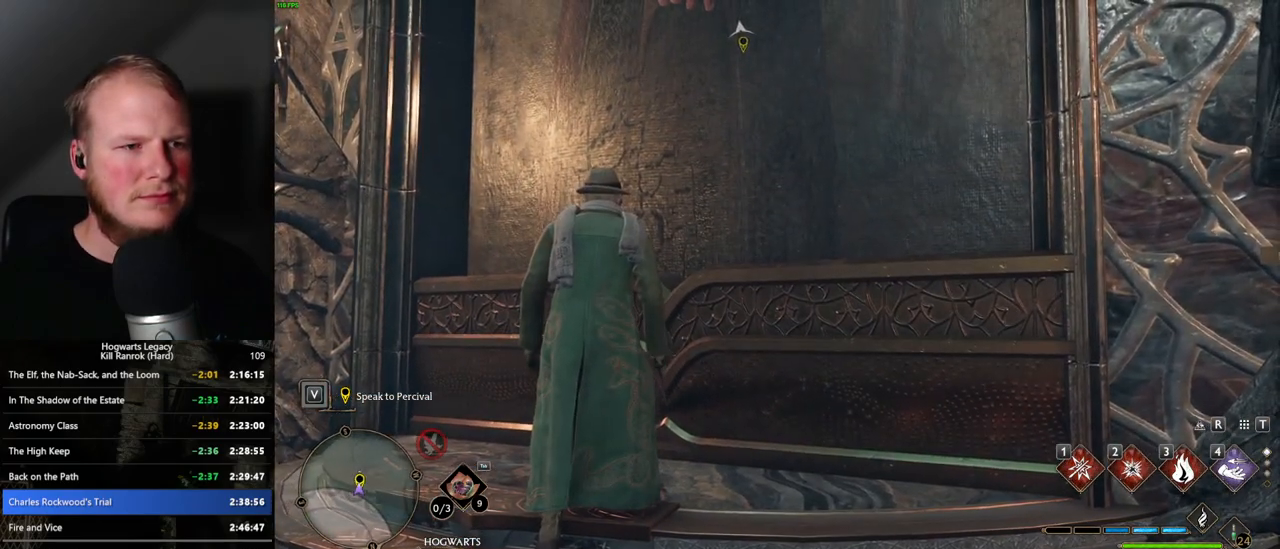
{"keys": [], "mouse": ["wheel"], "events": [[133, "mouse_wheel", "down"]]}
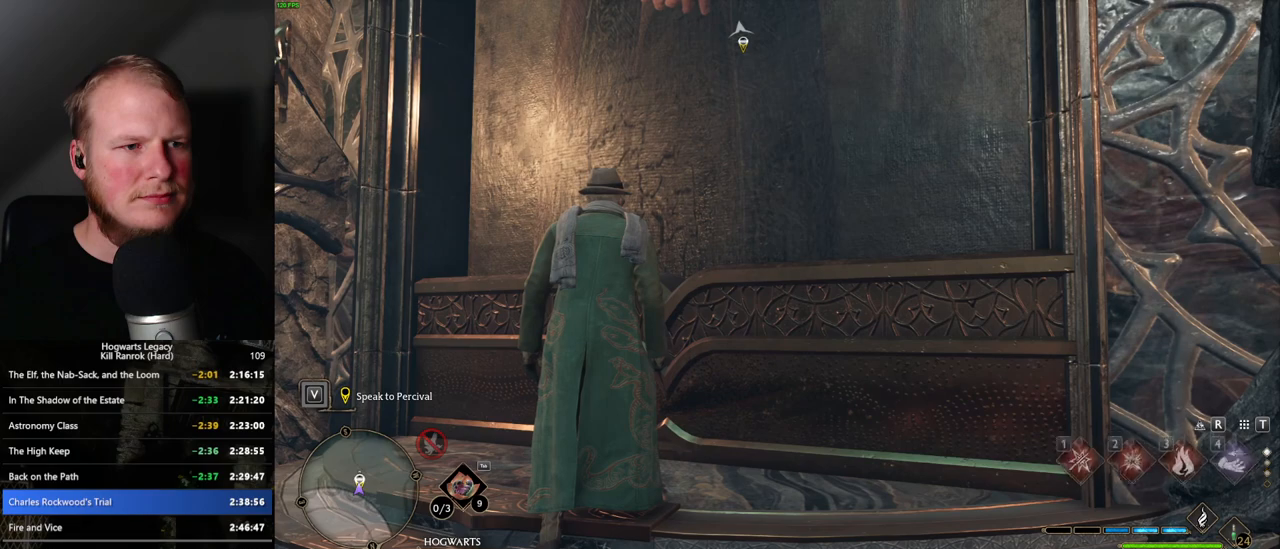
{"keys": [], "mouse": ["wheel"], "events": [[83, "mouse_wheel", "up"], [267, "f", "down"], [333, "f", "up"], [417, "f", "down"], [467, "f", "up"], [483, "mouse_wheel", "down"]]}
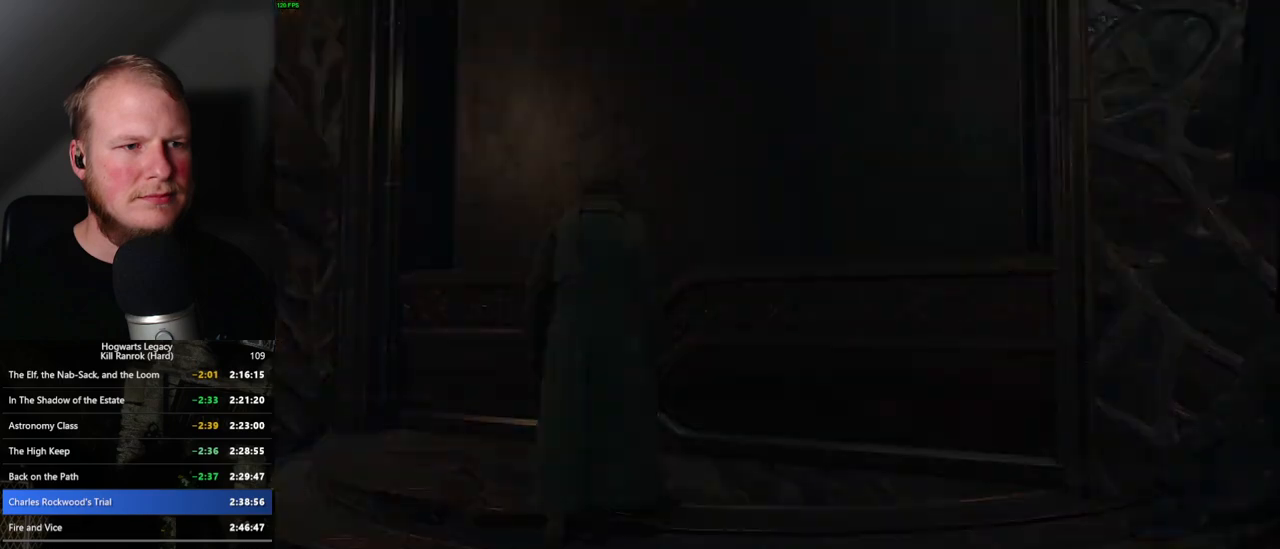
{"keys": ["q", "space"], "mouse": [], "events": [[50, "mouse_wheel", "up"], [67, "f", "down"], [117, "f", "up"], [317, "space", "down"], [333, "mouse_wheel", "down"], [333, "q", "down"], [400, "q", "up"], [400, "space", "up"], [467, "mouse_wheel", "up"], [483, "q", "down"], [500, "space", "down"]]}
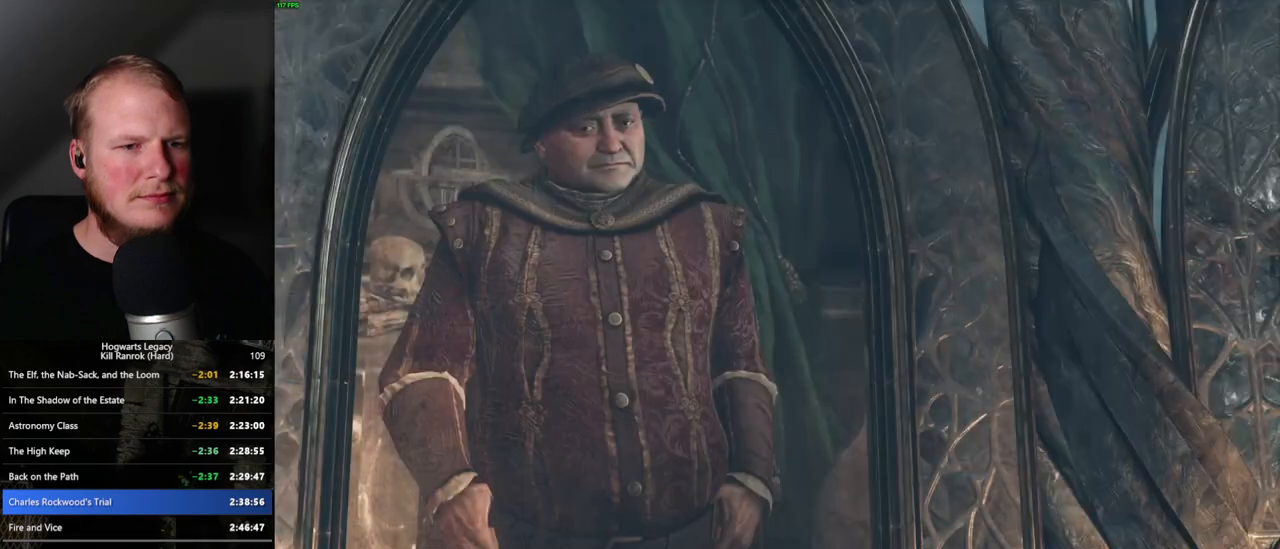
{"keys": [], "mouse": [], "events": [[50, "q", "up"], [50, "space", "up"], [133, "q", "down"], [150, "space", "down"], [183, "q", "up"], [217, "space", "up"], [283, "q", "down"], [283, "space", "down"], [333, "q", "up"], [350, "space", "up"], [433, "q", "down"], [450, "space", "down"], [500, "q", "up"], [500, "space", "up"]]}
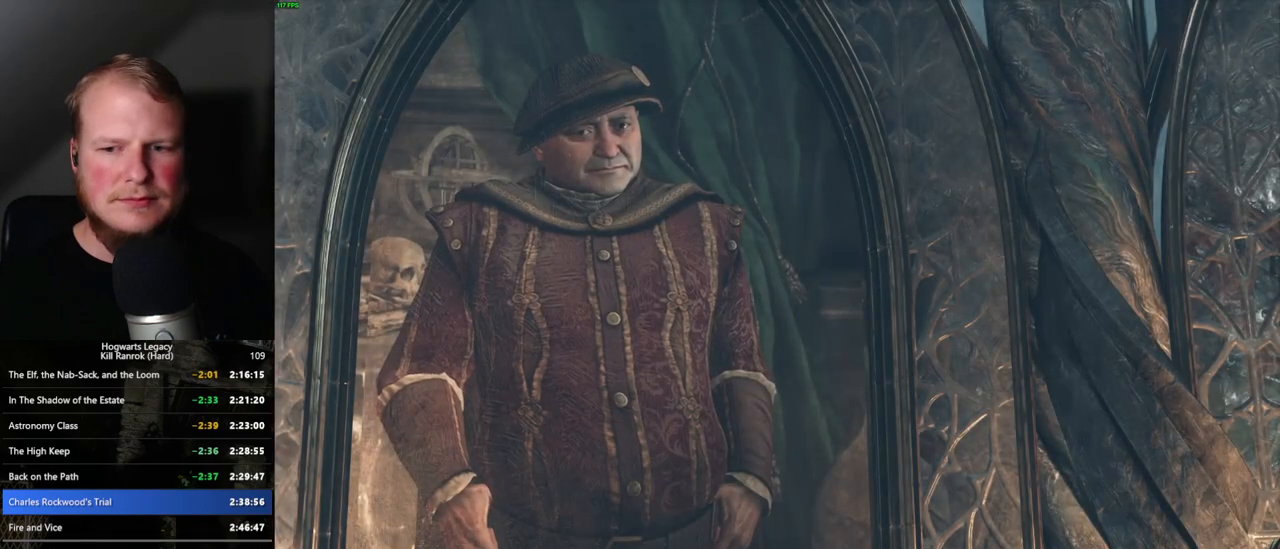
{"keys": [], "mouse": [], "events": [[83, "q", "down"], [100, "space", "down"], [150, "q", "up"], [150, "space", "up"], [183, "mouse_wheel", "down"], [233, "mouse_wheel", "up"], [233, "q", "down"], [250, "space", "down"], [300, "q", "up"], [300, "space", "up"], [383, "q", "down"], [400, "space", "down"], [450, "q", "up"], [450, "space", "up"]]}
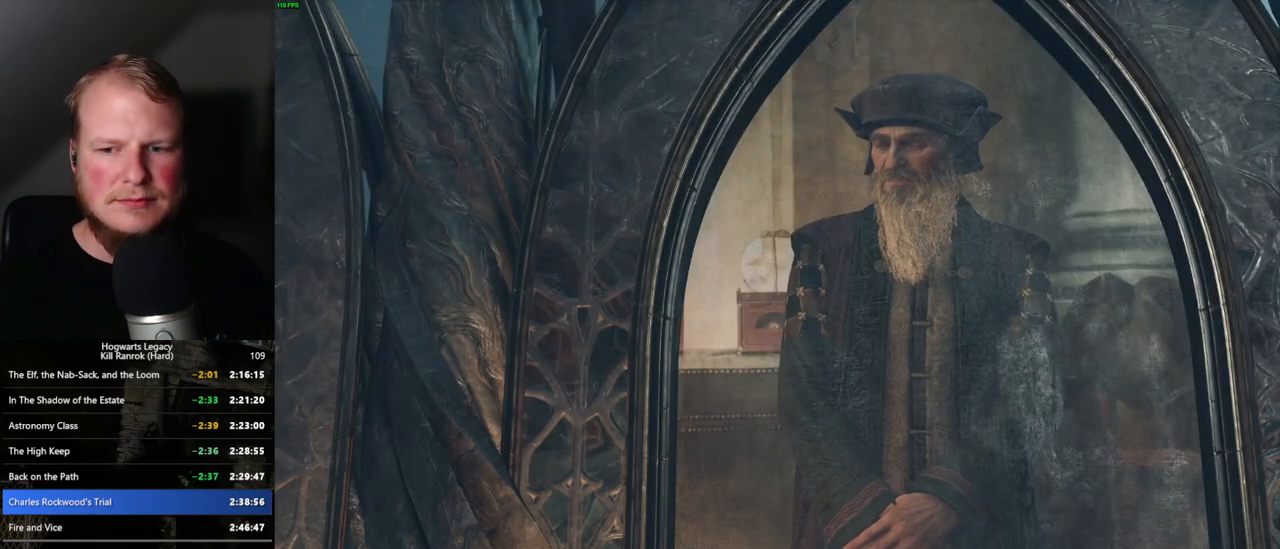
{"keys": ["q", "space"], "mouse": [], "events": [[33, "q", "down"], [50, "space", "down"], [100, "q", "up"], [100, "space", "up"], [183, "q", "down"], [217, "space", "down"], [250, "q", "up"], [250, "space", "up"], [350, "q", "down"], [367, "space", "down"], [400, "space", "up"], [417, "q", "up"], [467, "q", "down"], [500, "space", "down"]]}
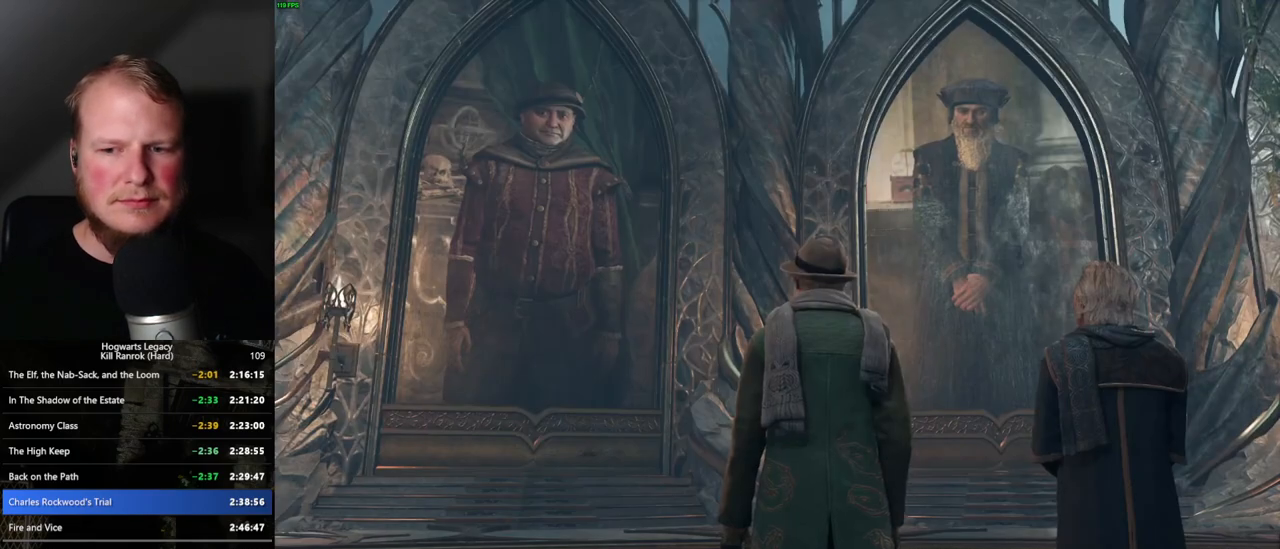
{"keys": ["space"], "mouse": [], "events": [[50, "q", "up"], [50, "space", "up"], [133, "q", "down"], [150, "space", "down"], [200, "q", "up"], [200, "space", "up"], [283, "q", "down"], [300, "space", "down"], [350, "space", "up"], [367, "q", "up"], [433, "q", "down"], [450, "space", "down"], [500, "q", "up"]]}
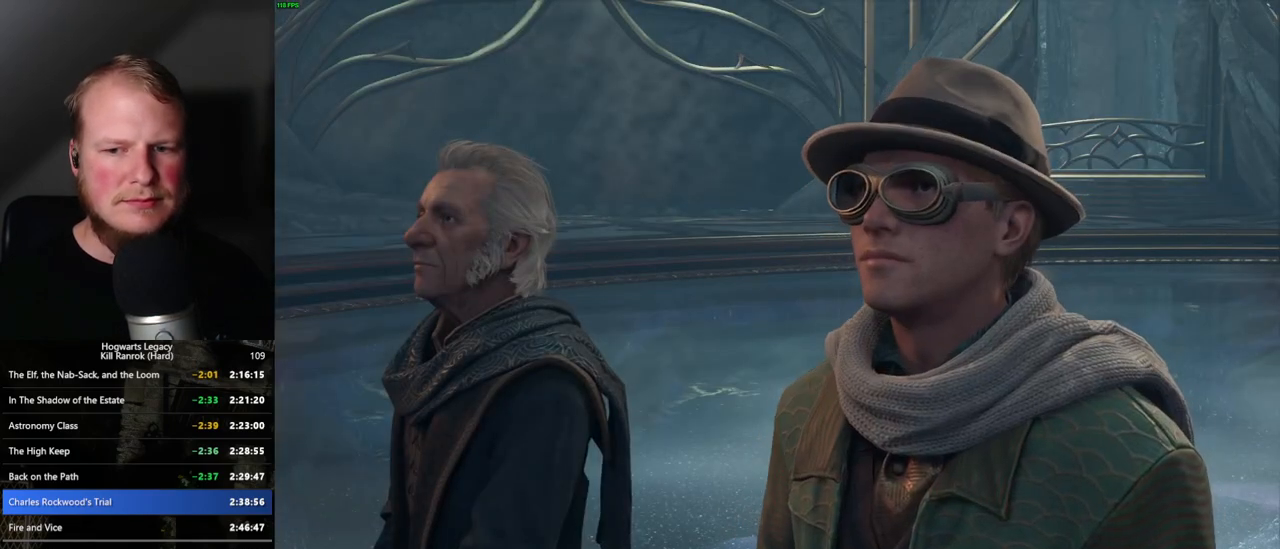
{"keys": [], "mouse": [], "events": [[17, "space", "up"], [83, "q", "down"], [100, "space", "down"], [150, "q", "up"], [150, "space", "up"], [250, "q", "down"], [267, "space", "down"], [300, "space", "up"], [317, "q", "up"], [350, "mouse_wheel", "down"], [400, "mouse_wheel", "up"], [400, "q", "down"], [417, "space", "down"], [450, "q", "up"], [467, "space", "up"]]}
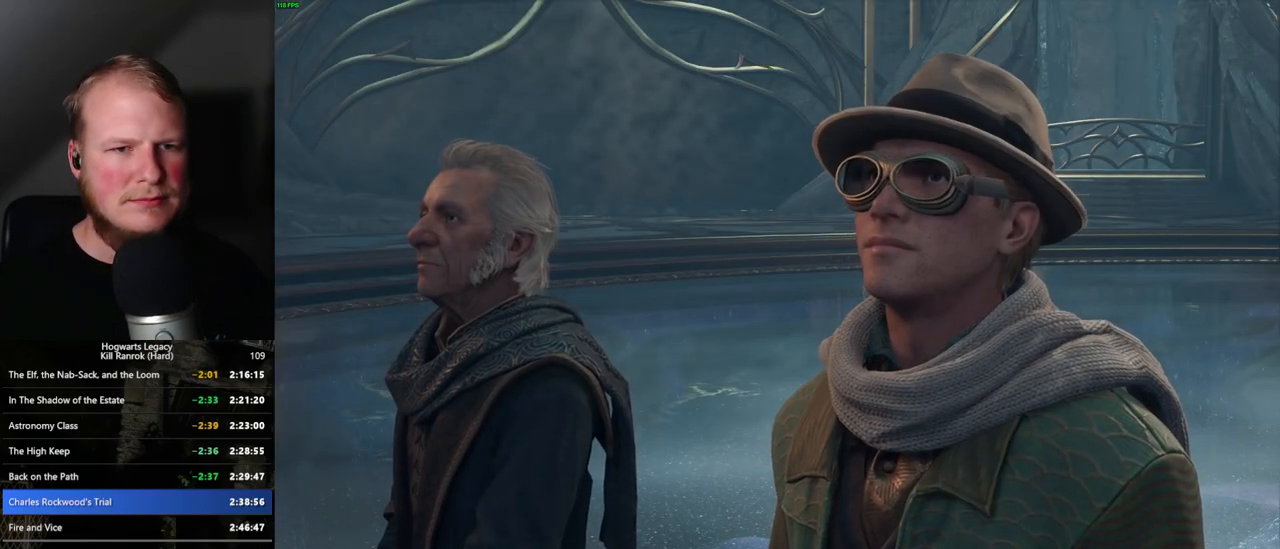
{"keys": [], "mouse": [], "events": [[50, "q", "down"], [50, "space", "down"], [117, "mouse_wheel", "down"], [117, "q", "up"], [117, "space", "up"], [200, "q", "down"], [217, "space", "down"], [267, "mouse_wheel", "up"], [267, "q", "up"], [267, "space", "up"], [367, "q", "down"], [367, "space", "down"], [417, "q", "up"], [417, "space", "up"]]}
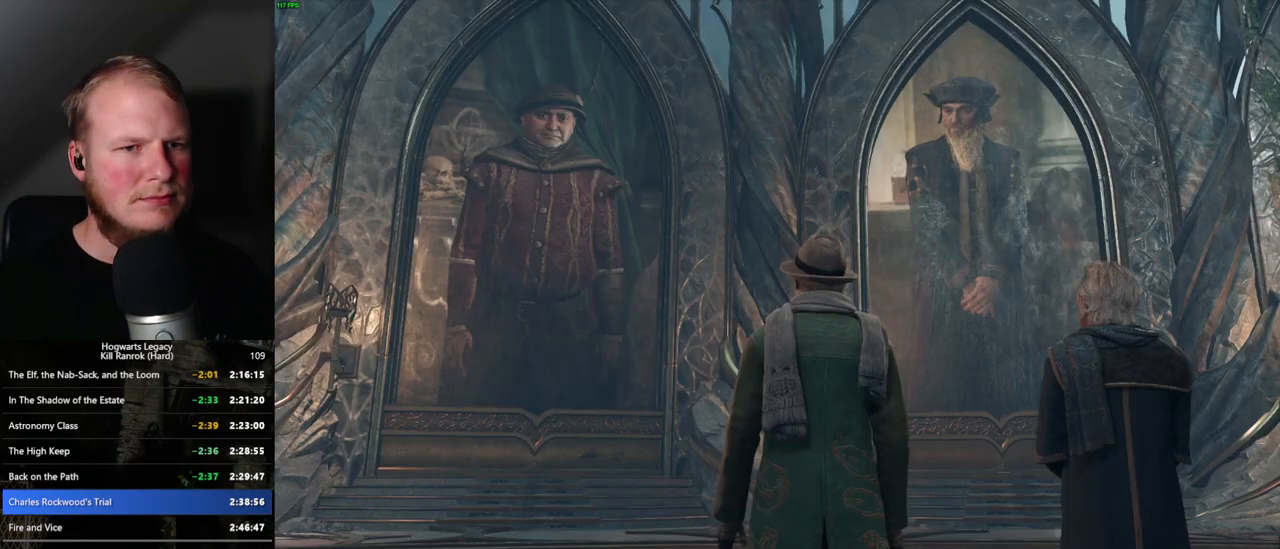
{"keys": ["q", "space"], "mouse": ["wheel"], "events": [[17, "q", "down"], [33, "space", "down"], [67, "space", "up"], [83, "q", "up"], [100, "mouse_wheel", "down"], [150, "mouse_wheel", "up"], [167, "q", "down"], [167, "space", "down"], [233, "q", "up"], [250, "space", "up"], [317, "q", "down"], [333, "space", "down"], [383, "space", "up"], [400, "q", "up"], [483, "q", "down"], [483, "space", "down"], [500, "mouse_wheel", "down"]]}
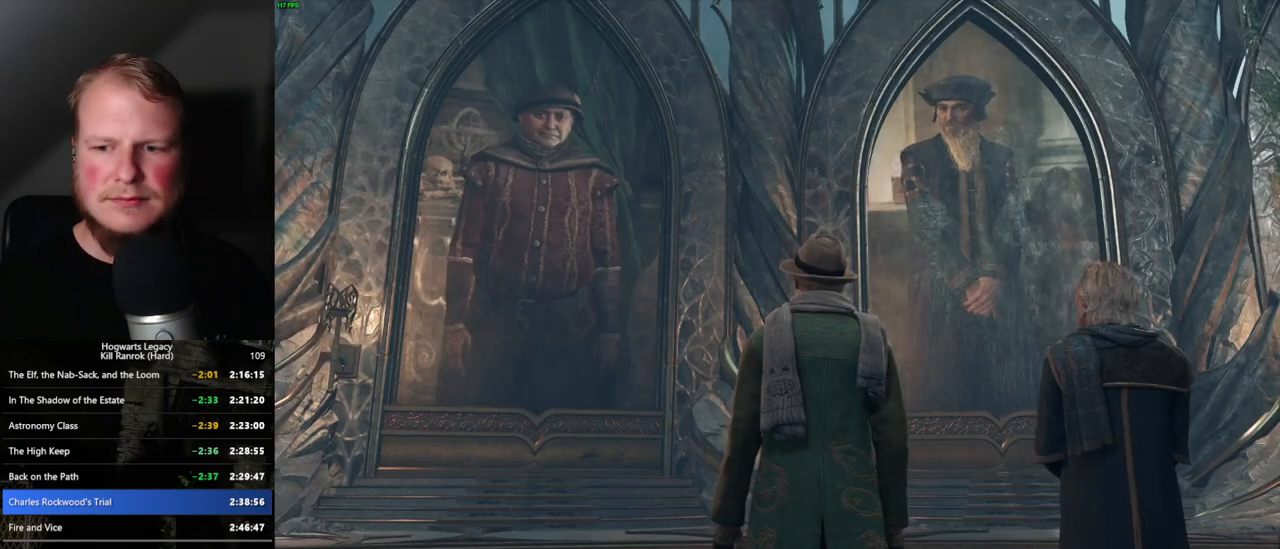
{"keys": ["q", "space"], "mouse": [], "events": [[50, "q", "up"], [50, "space", "up"], [117, "mouse_wheel", "up"], [133, "q", "down"], [150, "space", "down"], [200, "space", "up"], [217, "q", "up"], [283, "q", "down"], [317, "space", "down"], [350, "space", "up"], [367, "q", "up"], [450, "q", "down"], [467, "space", "down"]]}
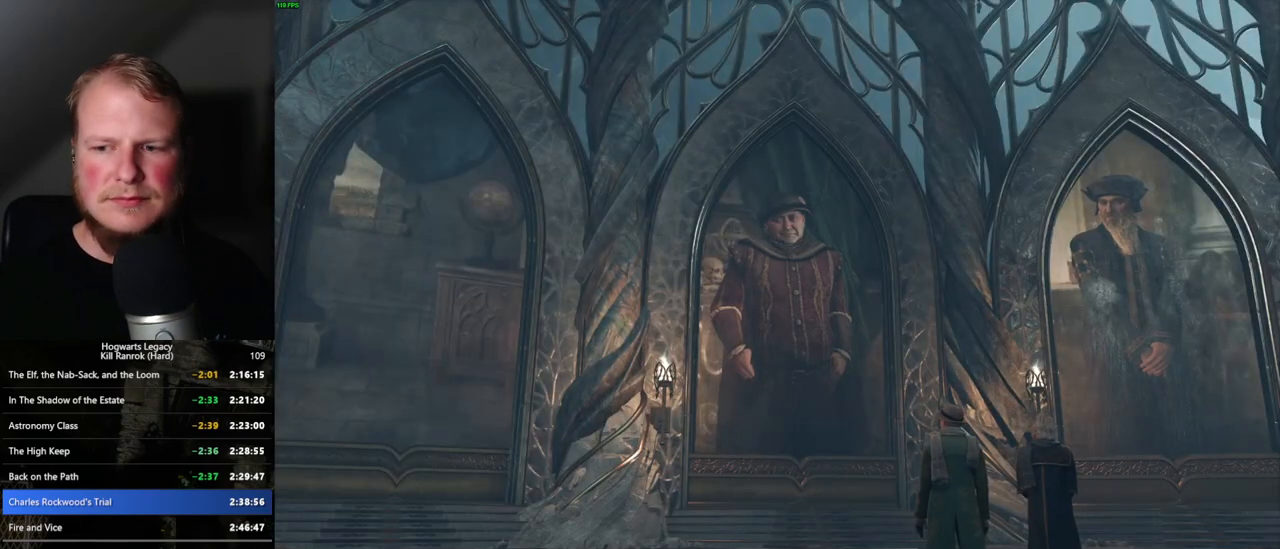
{"keys": [], "mouse": [], "events": [[17, "space", "up"], [33, "q", "up"], [117, "q", "down"], [117, "space", "down"], [183, "q", "up"], [183, "space", "up"], [267, "q", "down"], [283, "space", "down"], [333, "q", "up"], [333, "space", "up"]]}
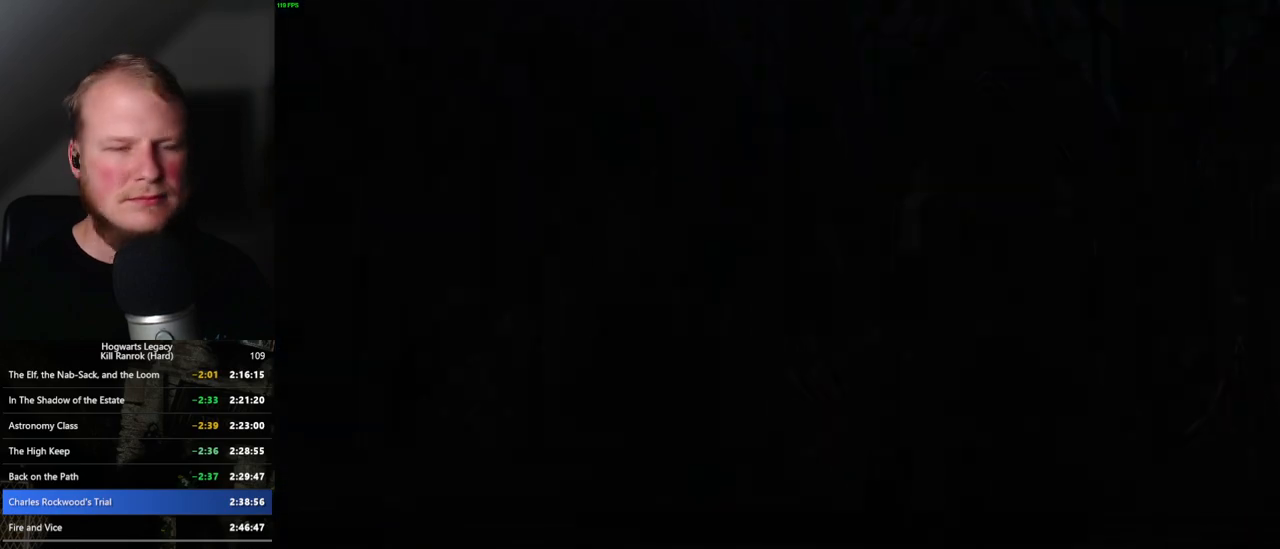
{"keys": [], "mouse": [], "events": [[367, "mouse_wheel", "down"], [367, "q", "down"], [450, "mouse_wheel", "up"], [483, "q", "up"]]}